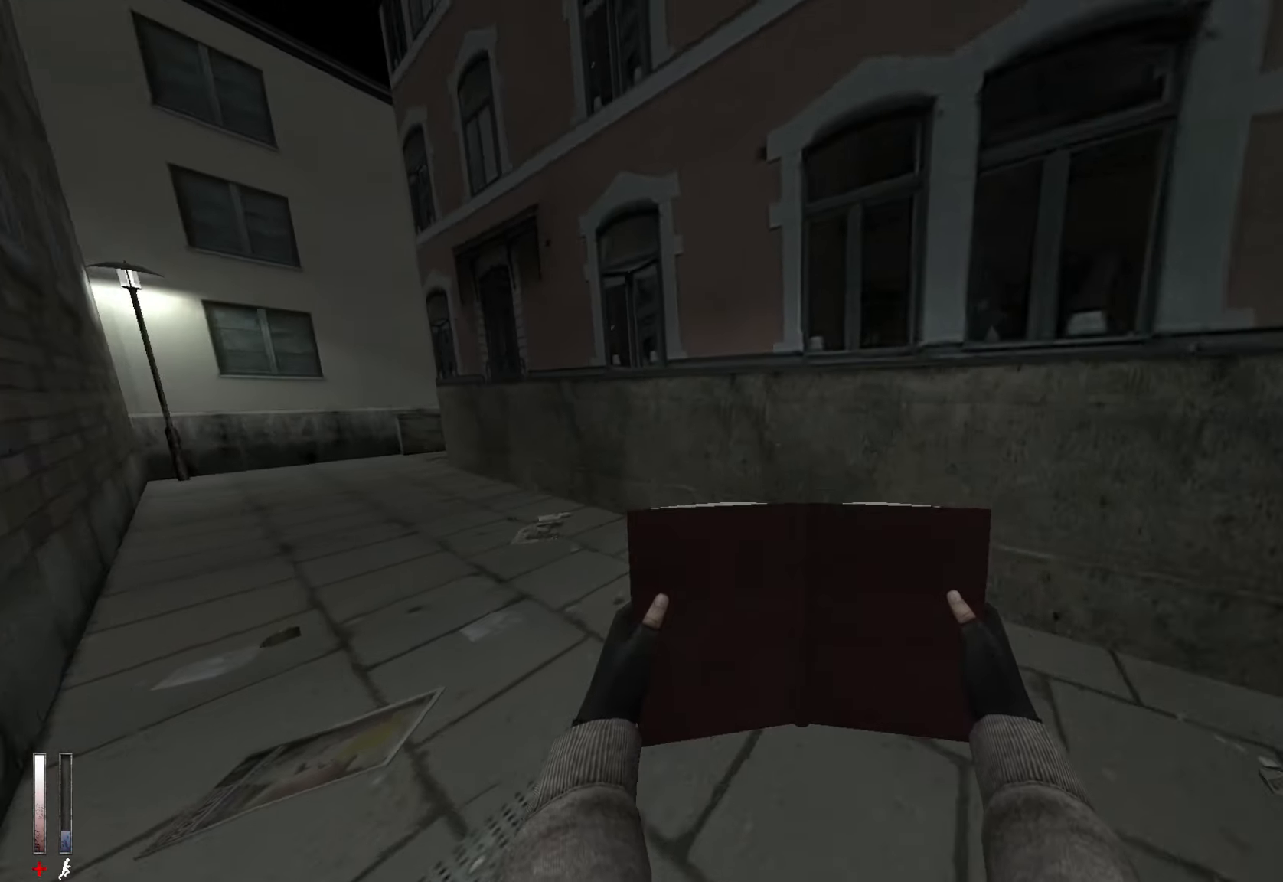
Gameplay with keyboard and mouse; each line is a JSON object with the keys and mouse buttons held at the frame after it. "events" lists presses ("down") and releases ("up") of "1", "2", "3", "4", "5", "a", "alt", "c", "ctrl", "d", "e", "f", "q", "r", "s", "shift", "space", "tab", "v", "w", "x", "z", "mouse_left", "mouse_middle", "mouse_right", "mouse_wheel_up" and "mouse_wheel_down" between this image and that frame as [ms after this image, input, new state], when the widget could be followed in between. "mouse_left", "mouse_middle", "mouse_right", "mouse_wheel_up", "mouse_wheel_down" = the "left", "middle", "right", "wheel_up", "wheel_down" buttons of the "mouse" list. No other keys are recorded. Mouse movement is not recorded.
{"keys": ["z"], "mouse": [], "events": []}
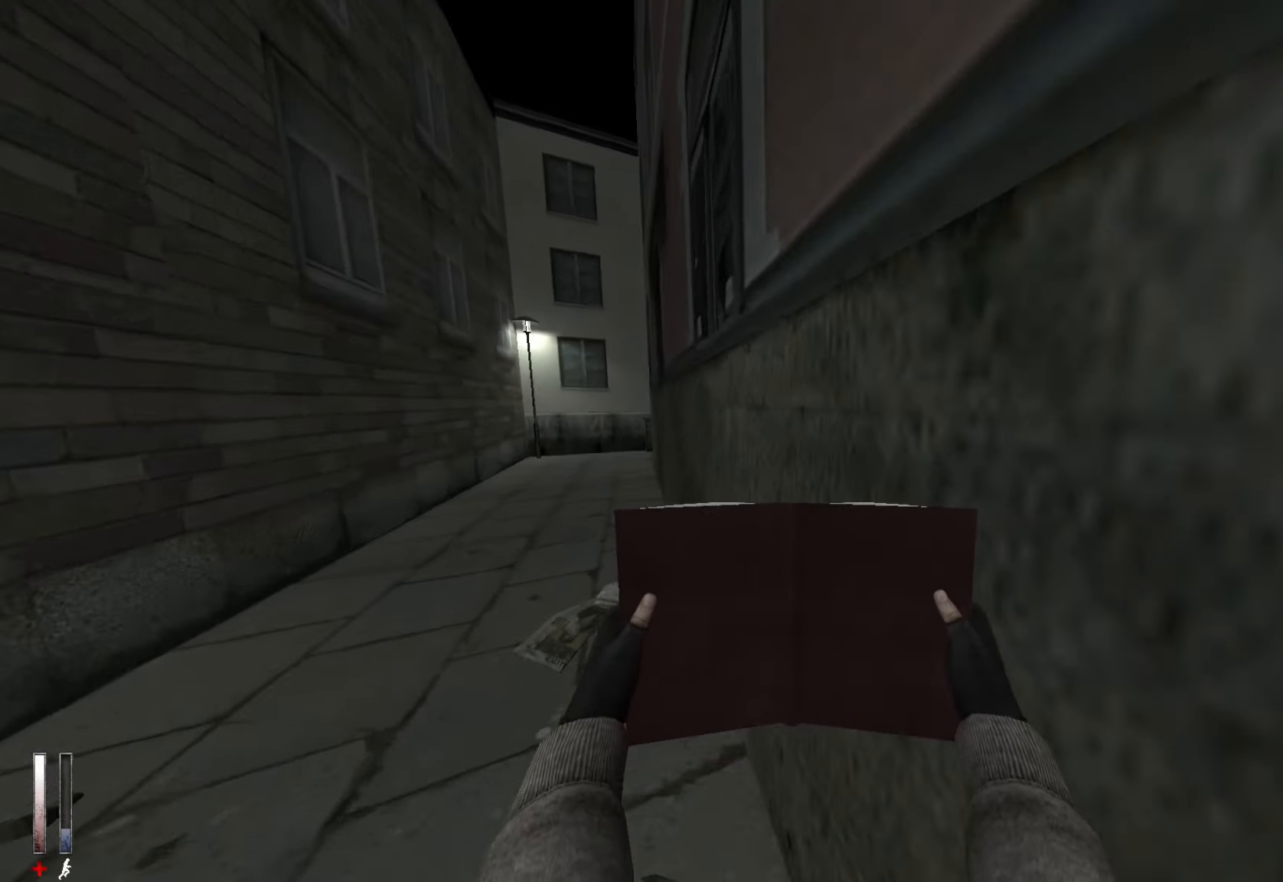
{"keys": ["z"], "mouse": [], "events": []}
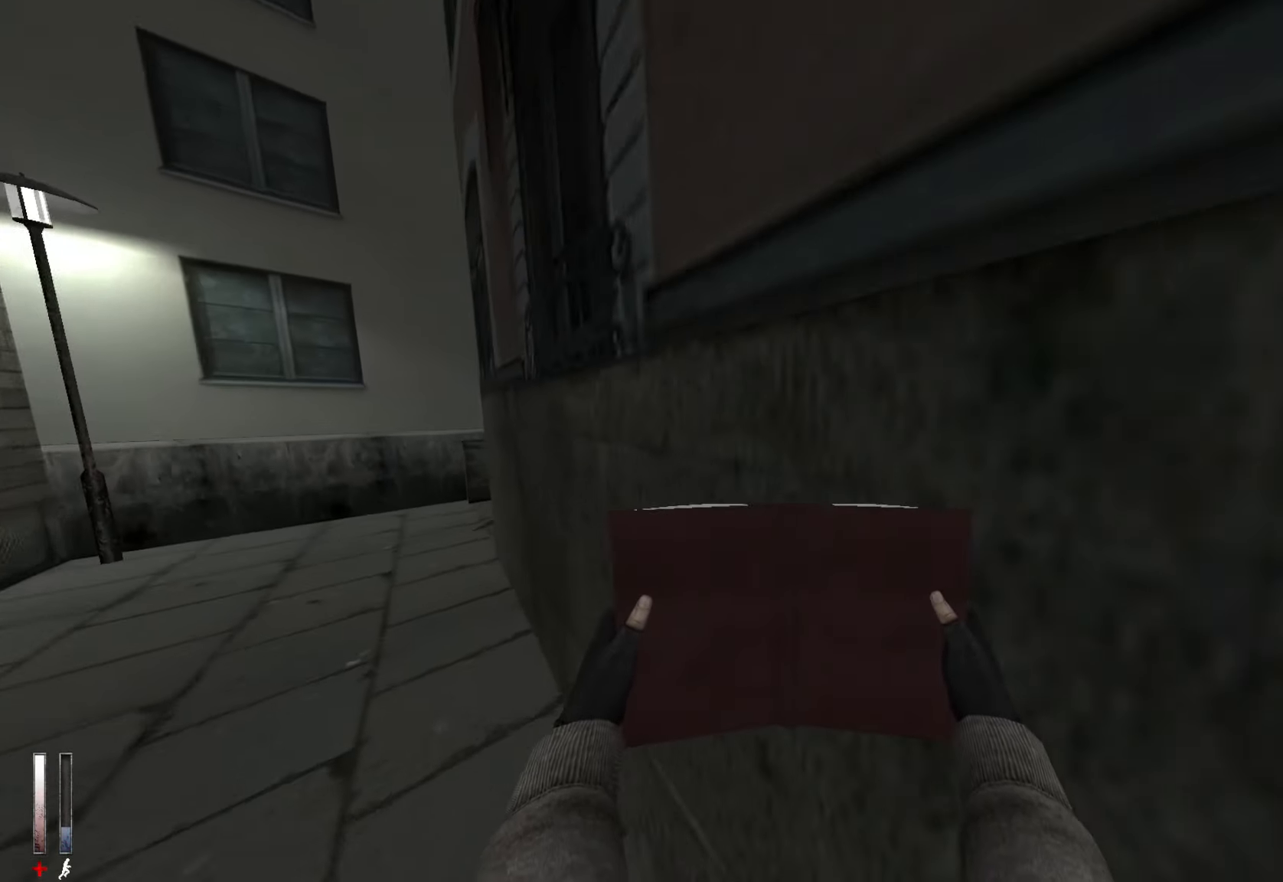
{"keys": ["z"], "mouse": [], "events": []}
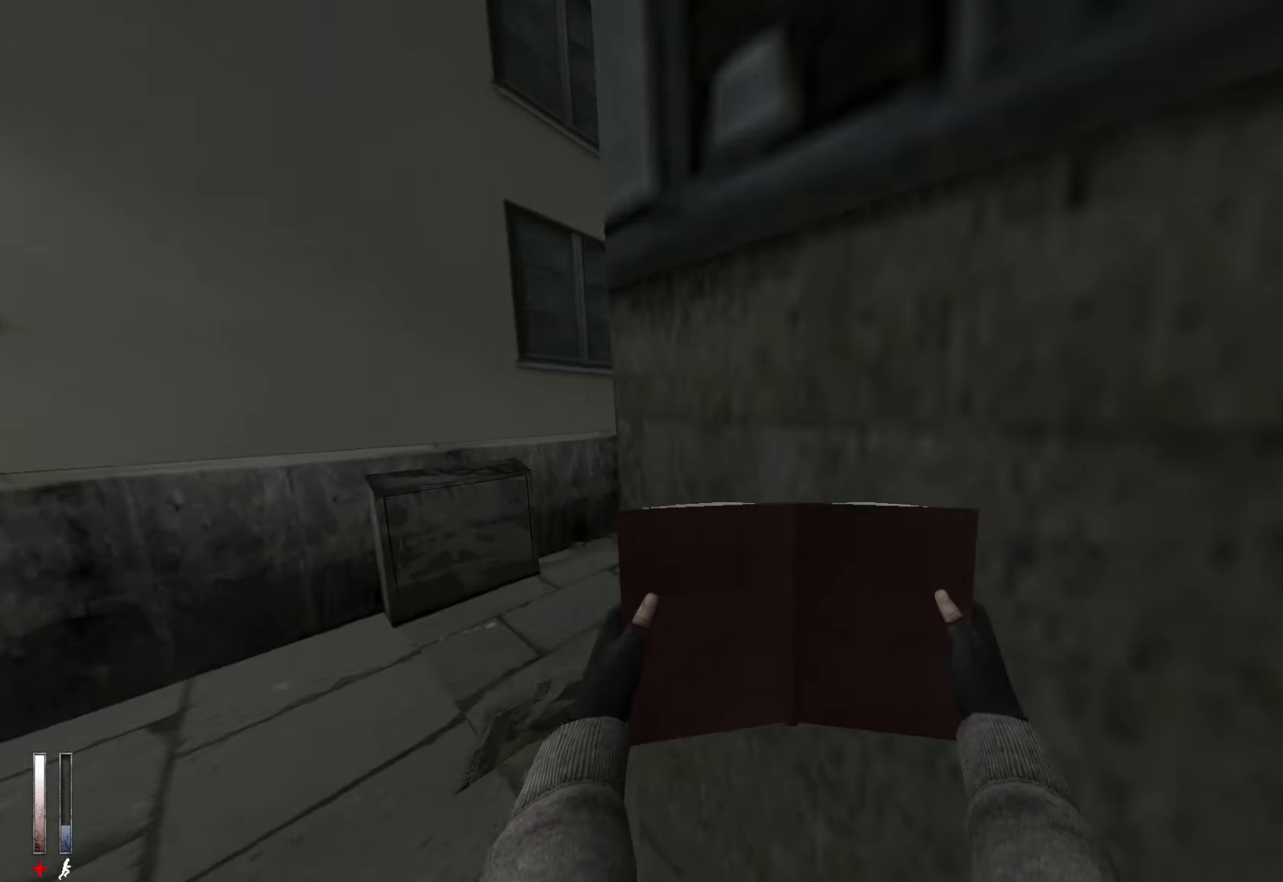
{"keys": ["e", "z"], "mouse": [], "events": [[234, "d", "down"], [317, "d", "up"], [467, "e", "down"]]}
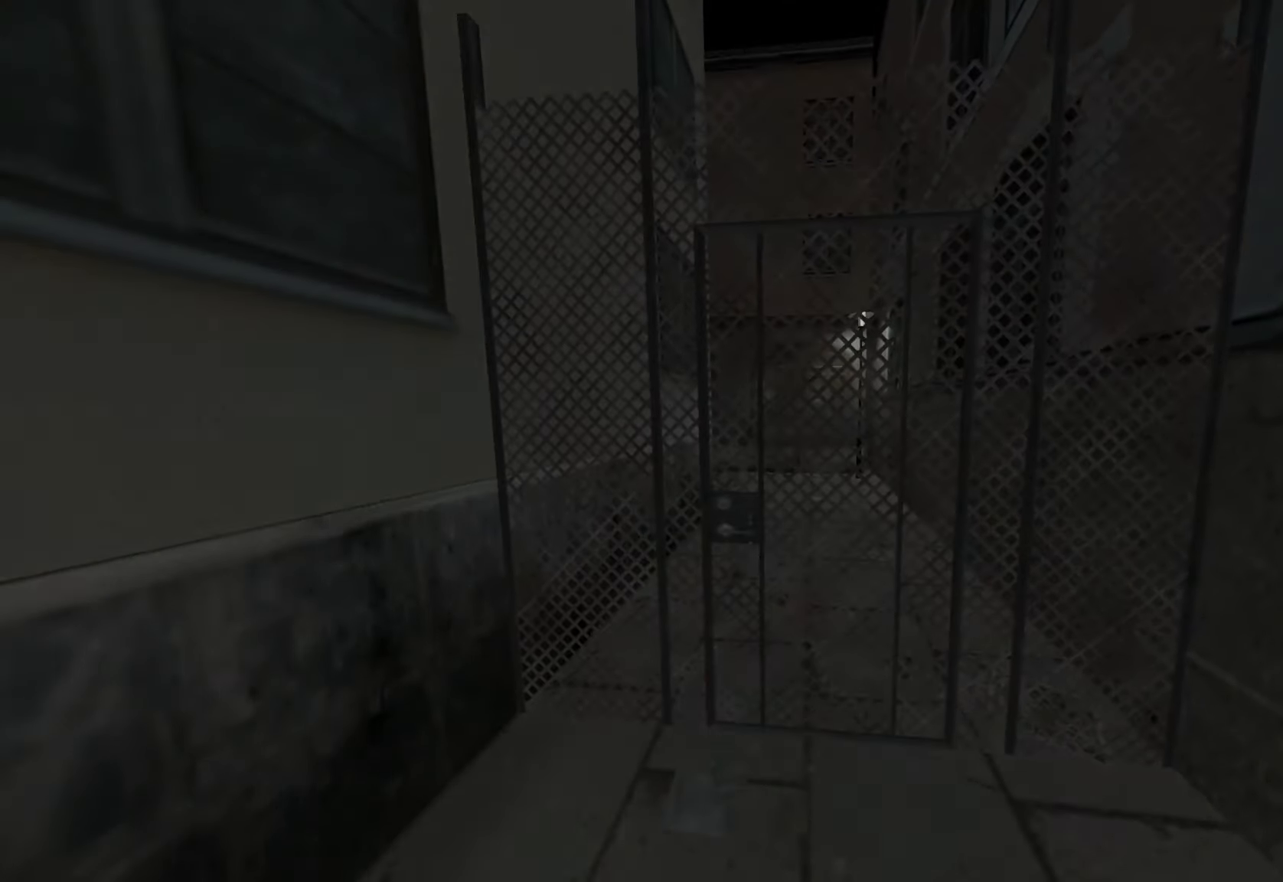
{"keys": [], "mouse": [], "events": [[17, "z", "up"], [50, "e", "up"]]}
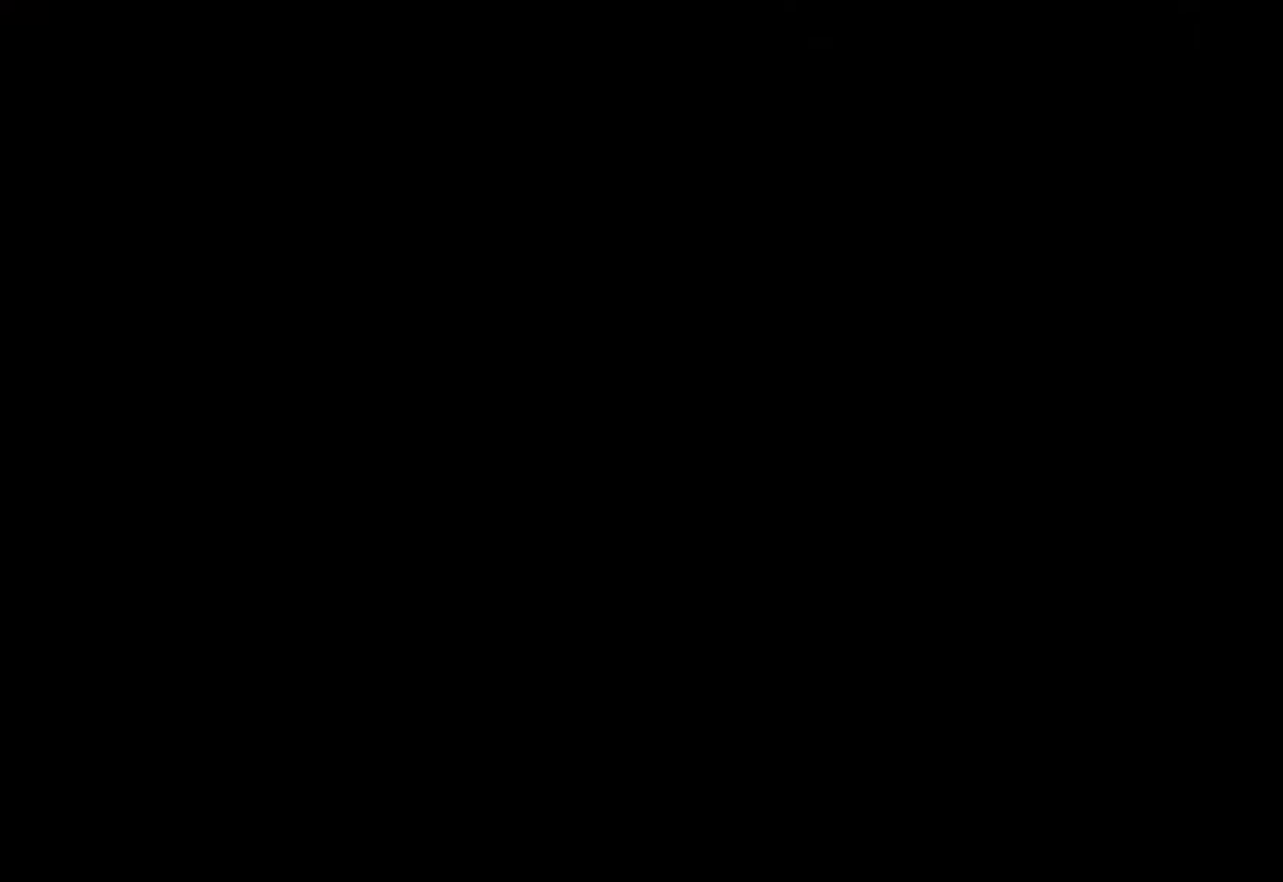
{"keys": [], "mouse": [], "events": []}
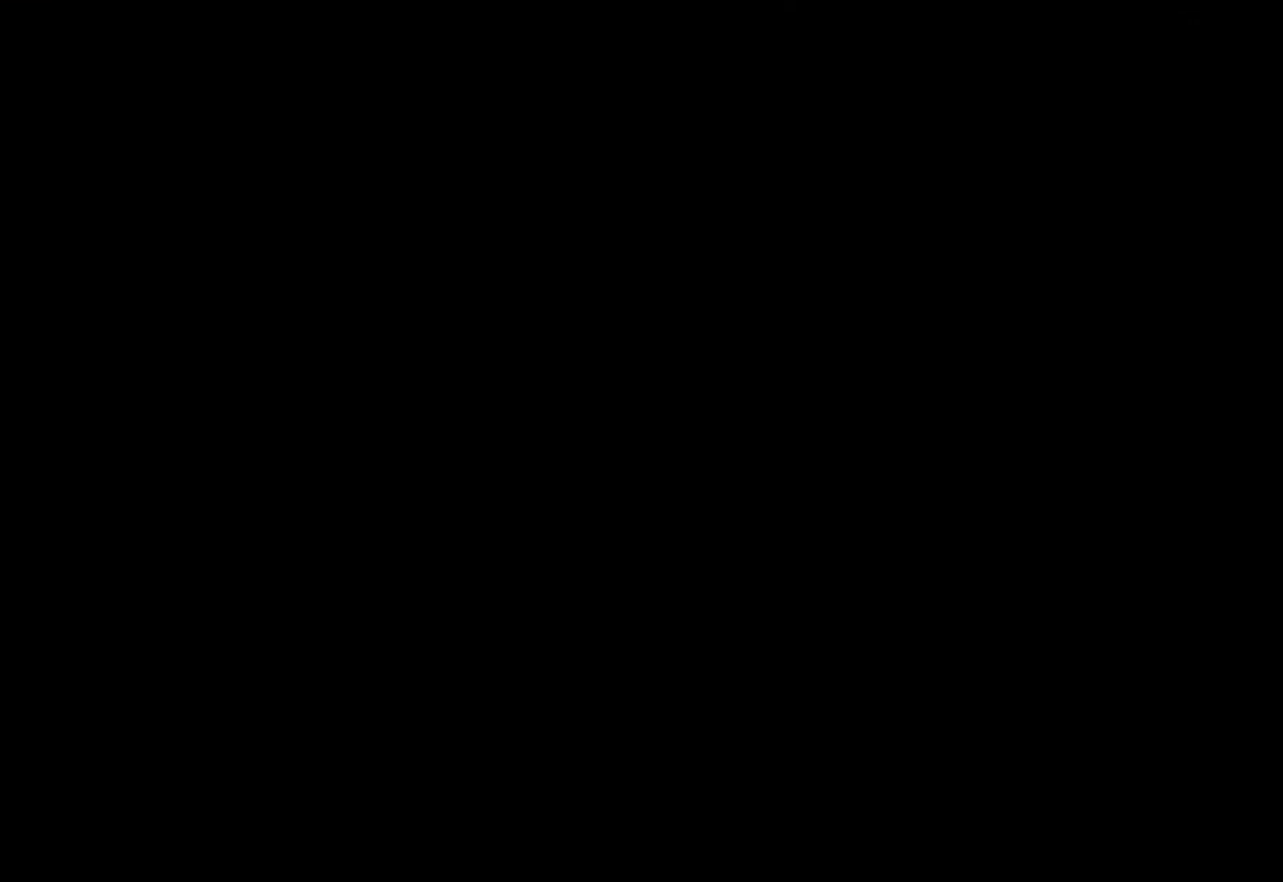
{"keys": [], "mouse": [], "events": []}
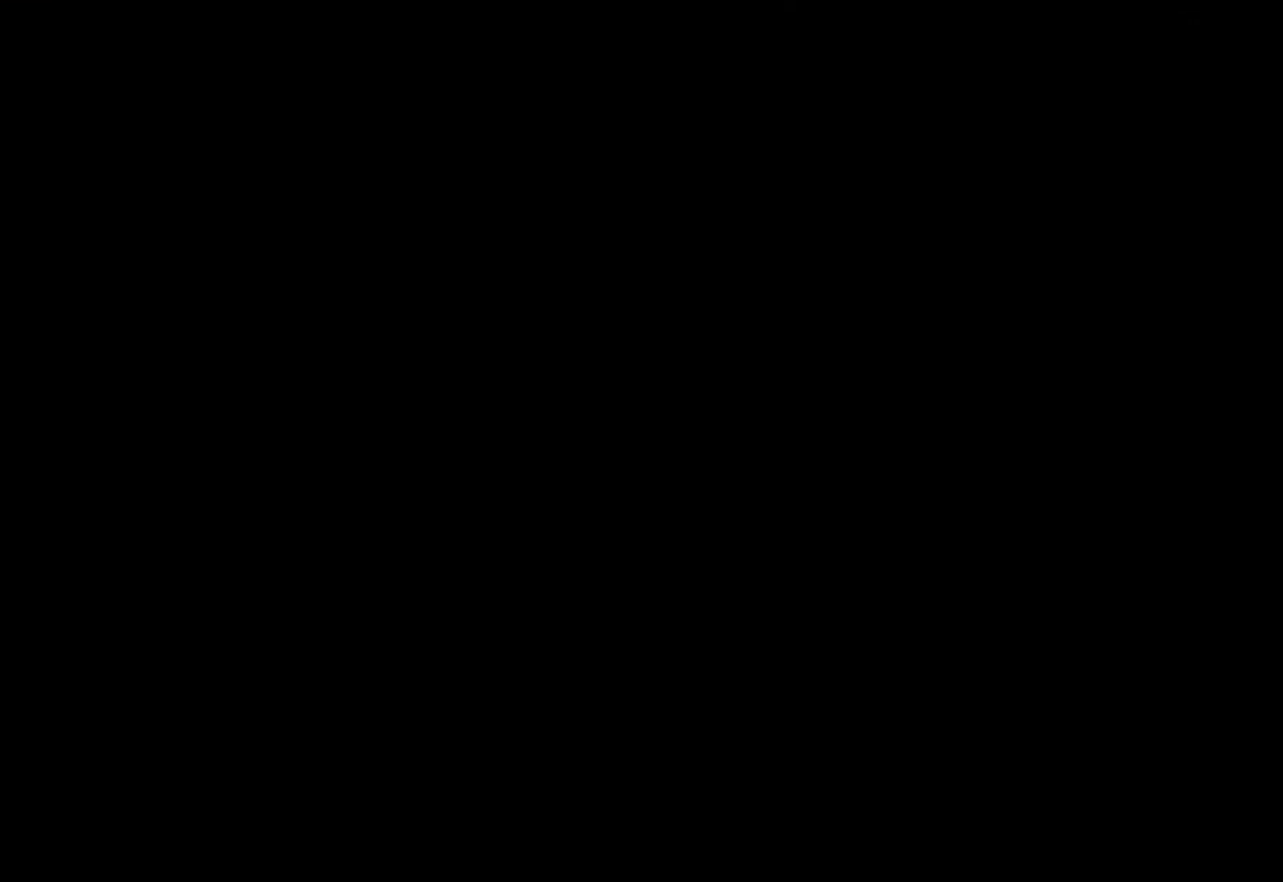
{"keys": [], "mouse": [], "events": []}
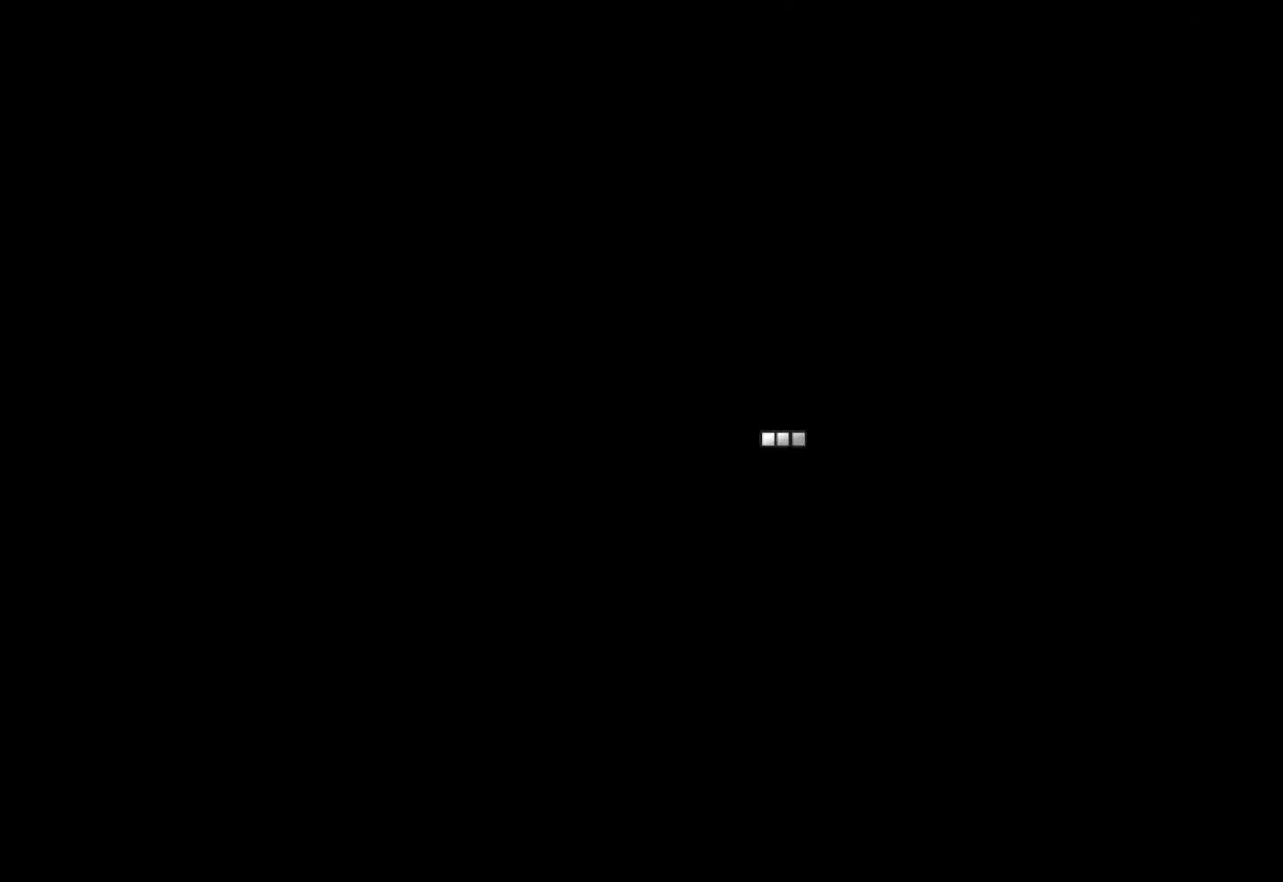
{"keys": ["z"], "mouse": [], "events": [[16, "z", "down"]]}
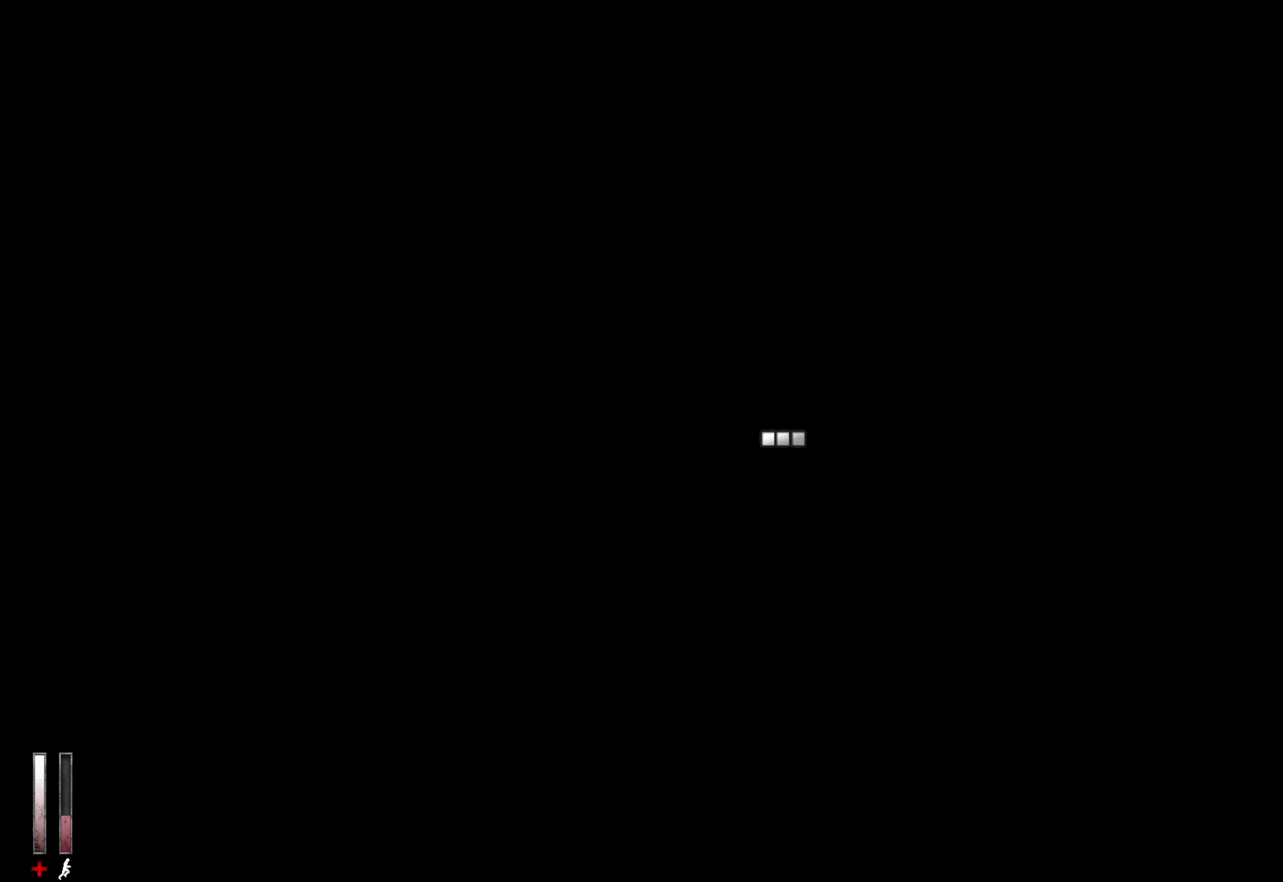
{"keys": ["z"], "mouse": [], "events": []}
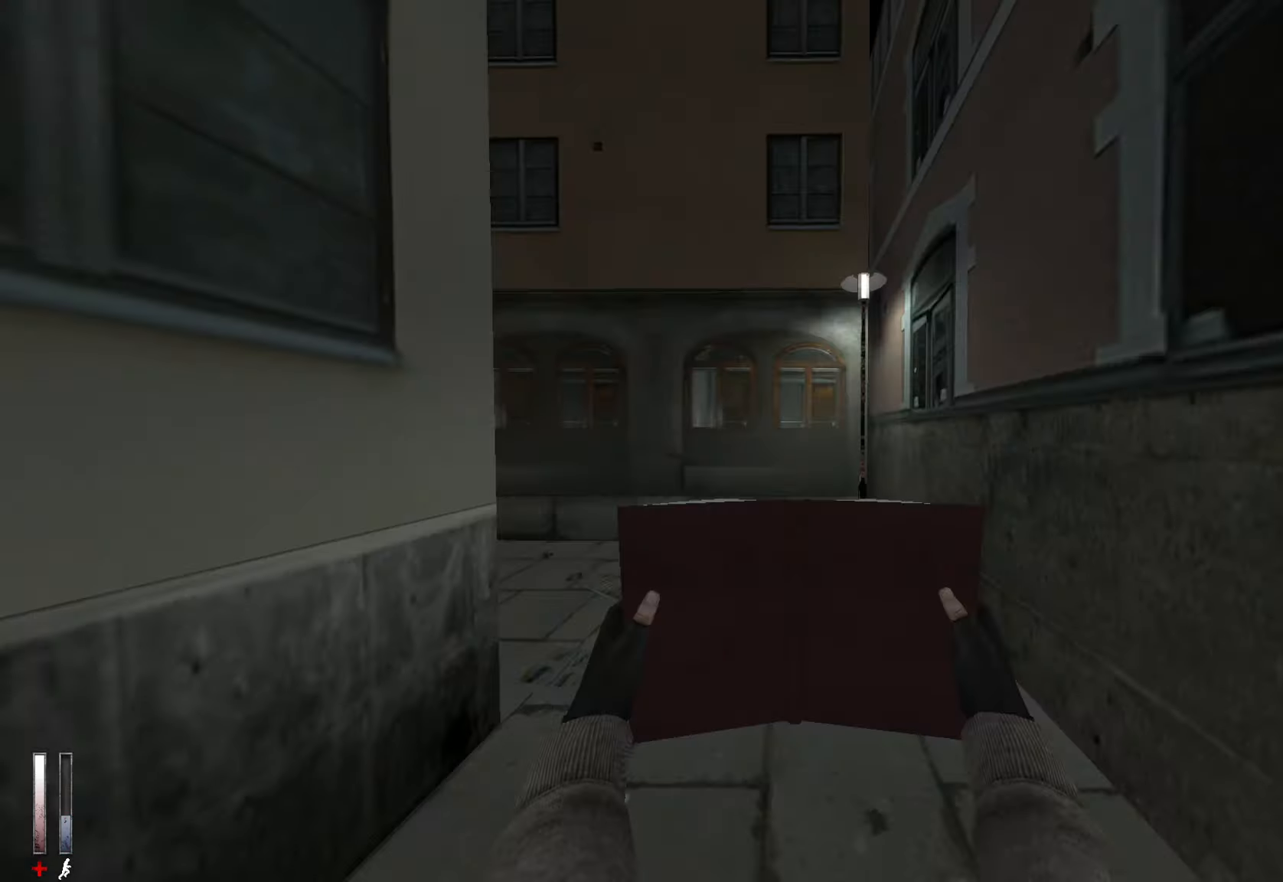
{"keys": ["z"], "mouse": [], "events": [[266, "q", "down"], [416, "q", "up"]]}
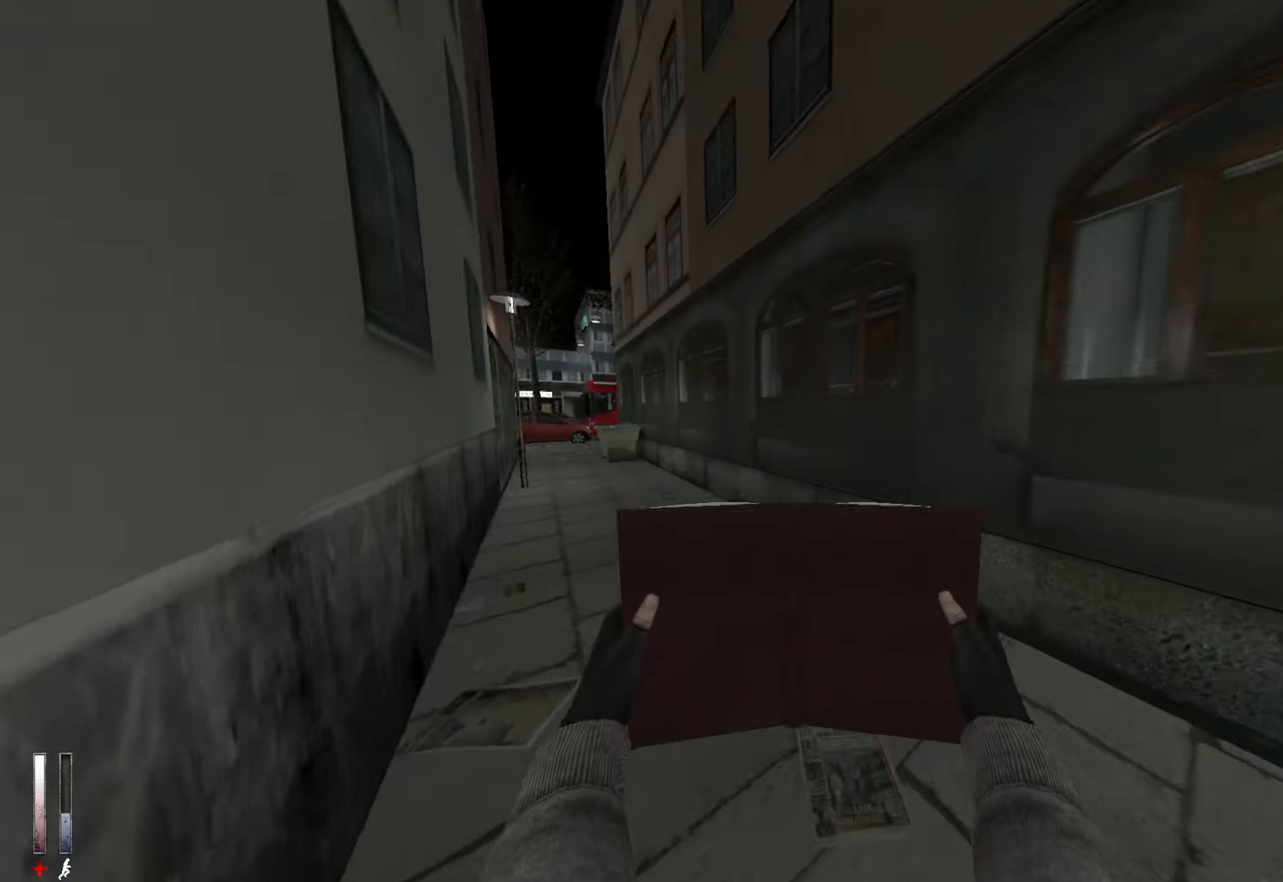
{"keys": ["z"], "mouse": [], "events": [[333, "q", "down"], [466, "q", "up"]]}
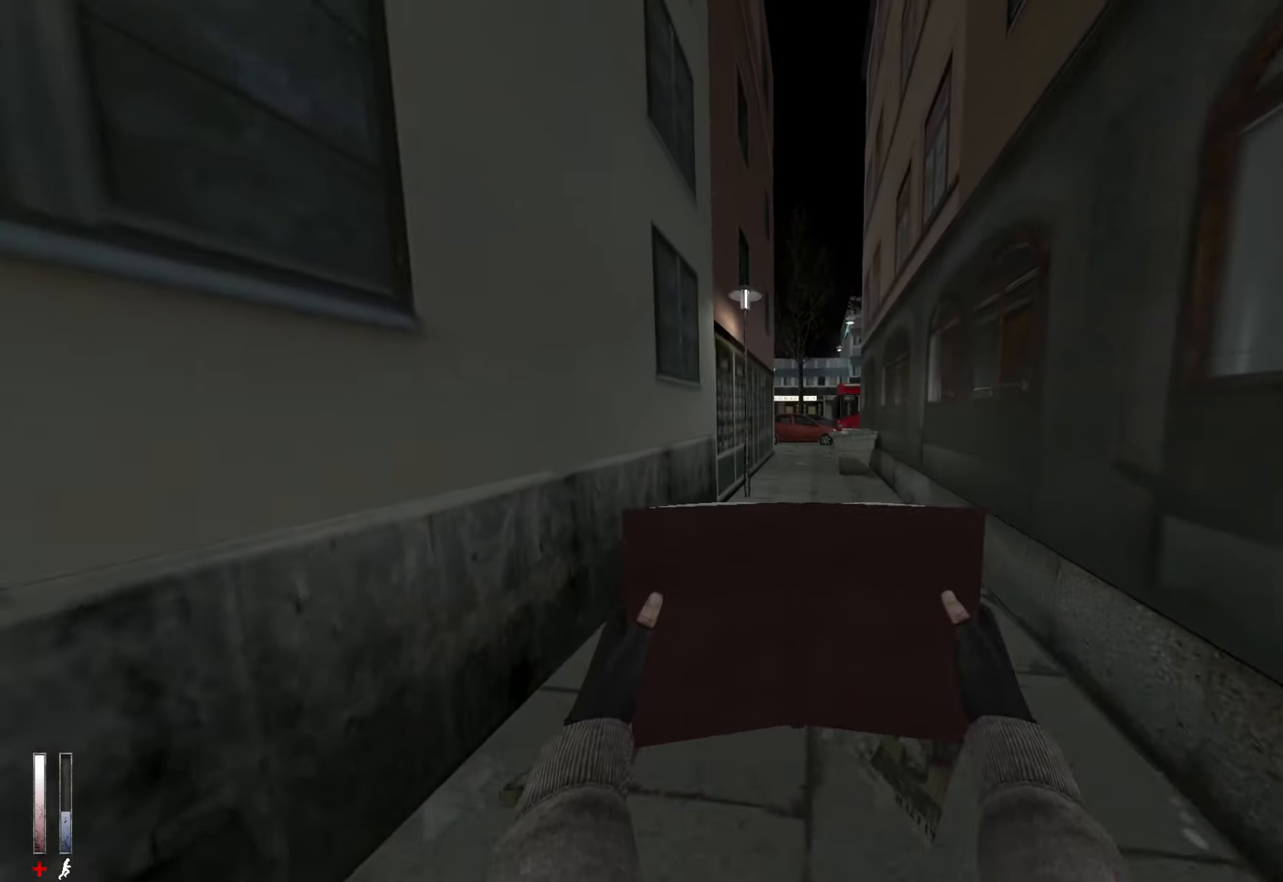
{"keys": ["z"], "mouse": [], "events": []}
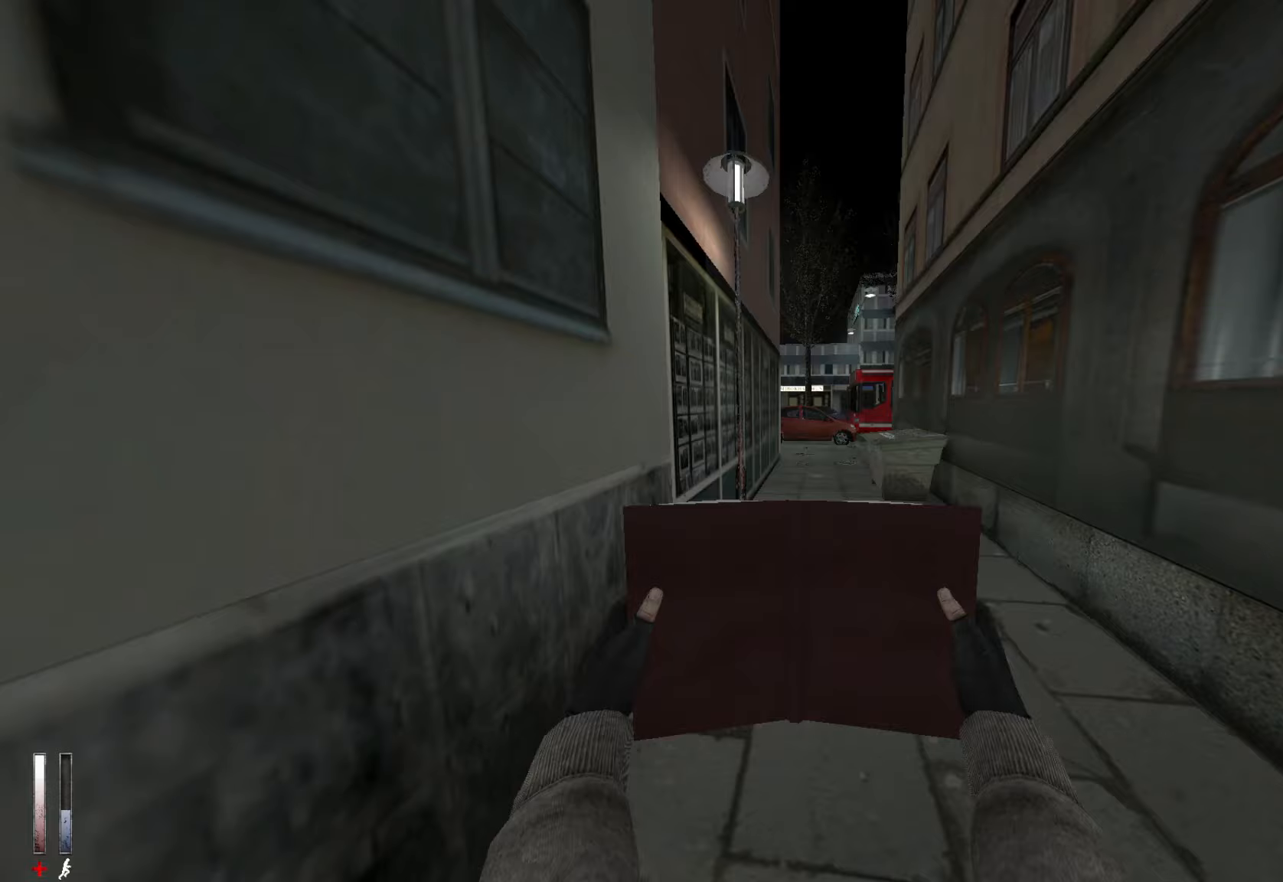
{"keys": ["z"], "mouse": [], "events": [[167, "d", "down"], [217, "d", "up"], [400, "q", "down"], [500, "q", "up"]]}
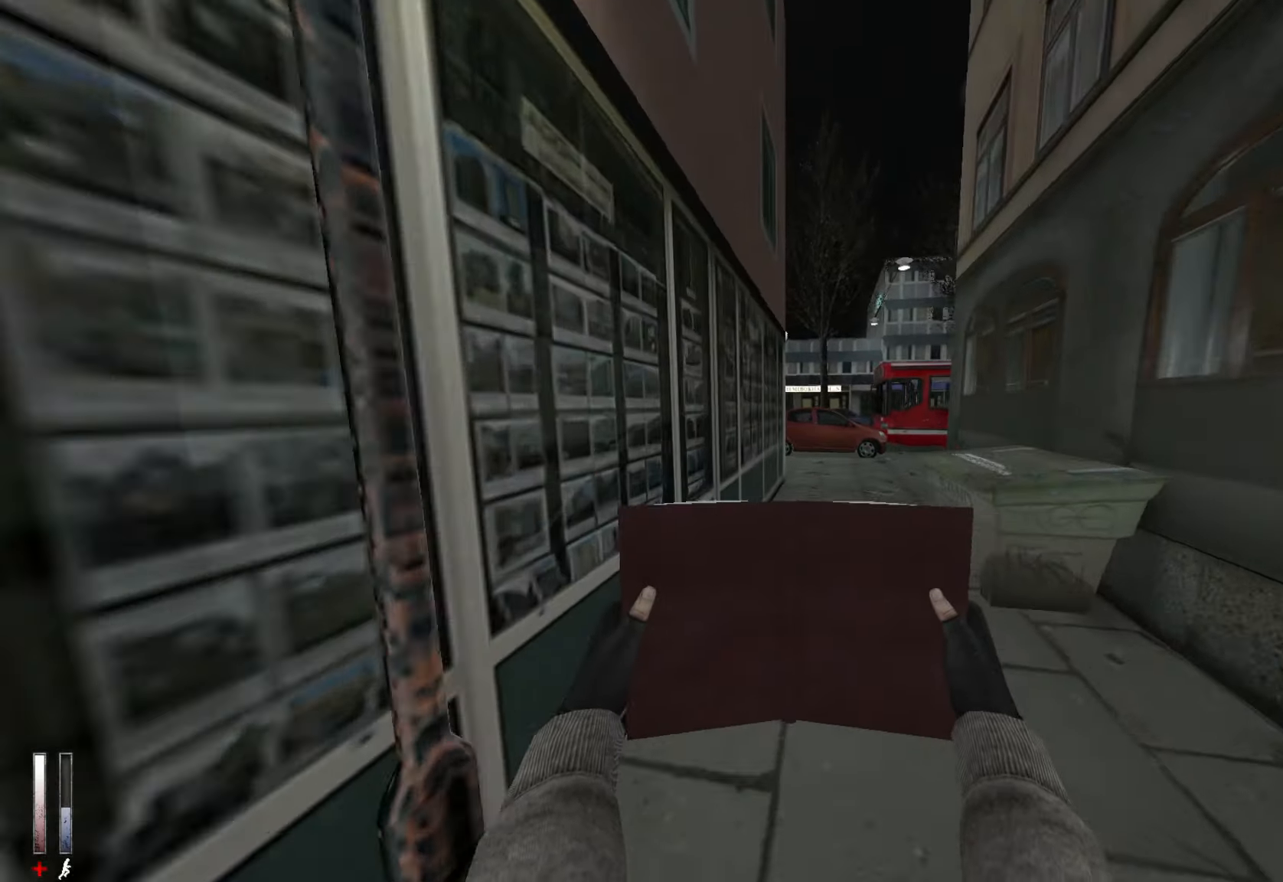
{"keys": ["z"], "mouse": [], "events": [[233, "q", "down"], [367, "q", "up"]]}
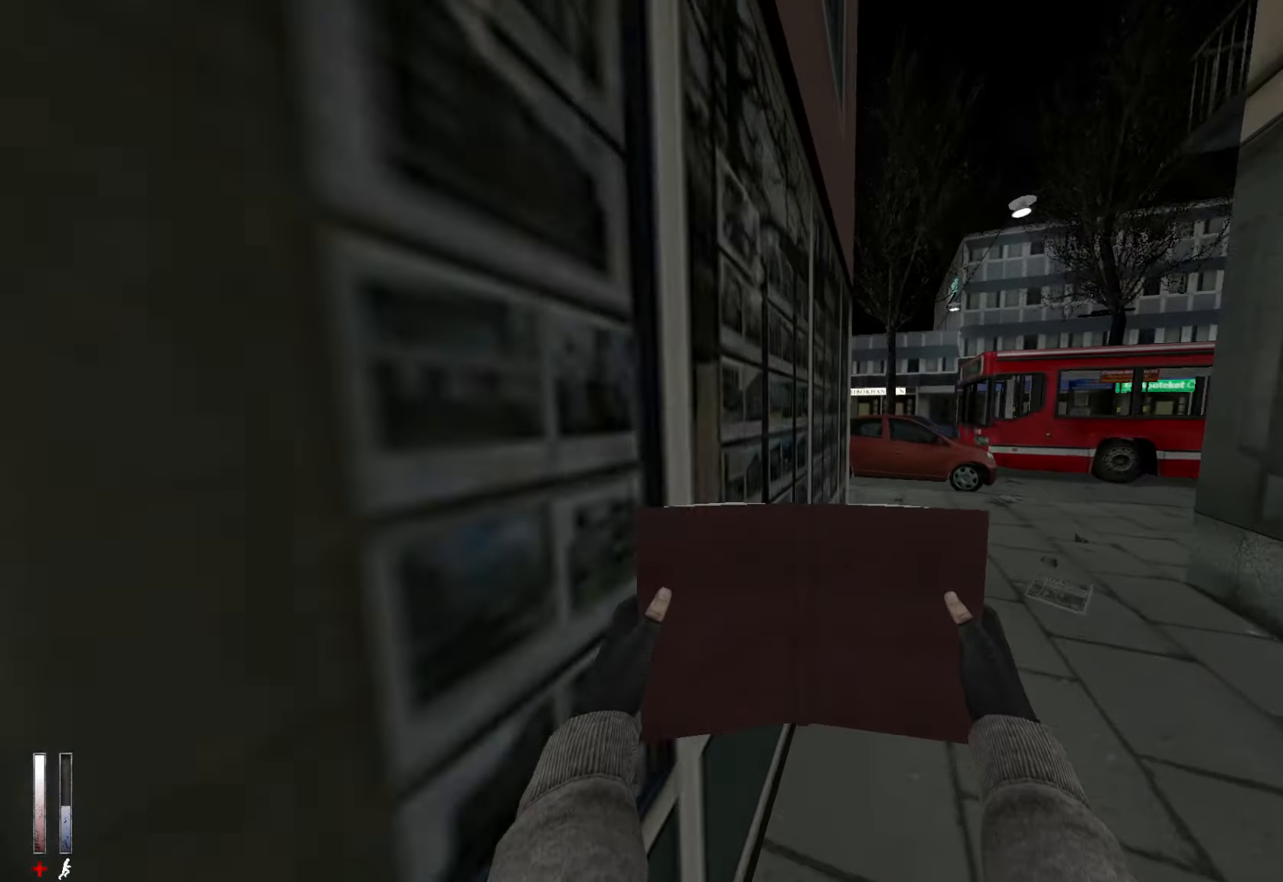
{"keys": ["z"], "mouse": [], "events": []}
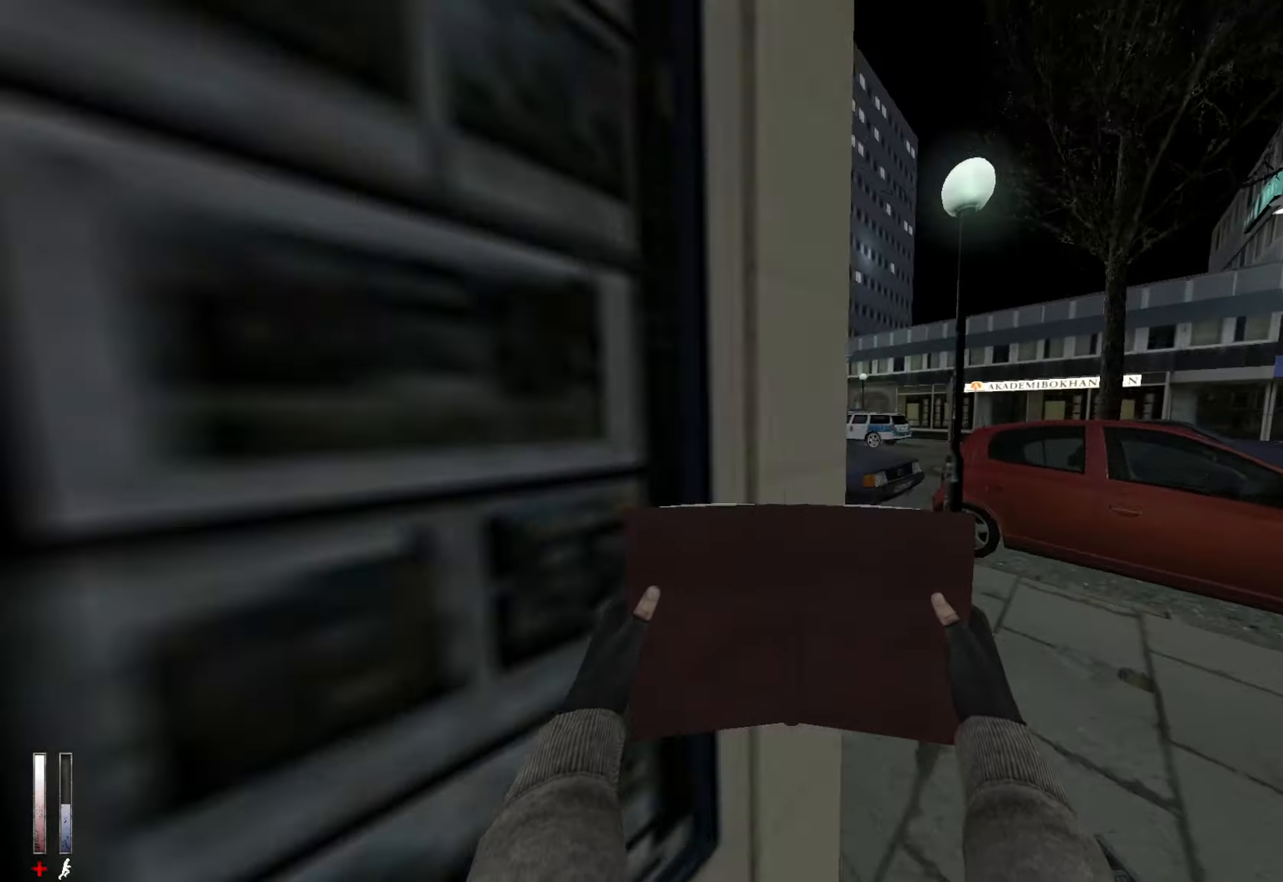
{"keys": ["z"], "mouse": [], "events": [[250, "q", "down"], [433, "q", "up"]]}
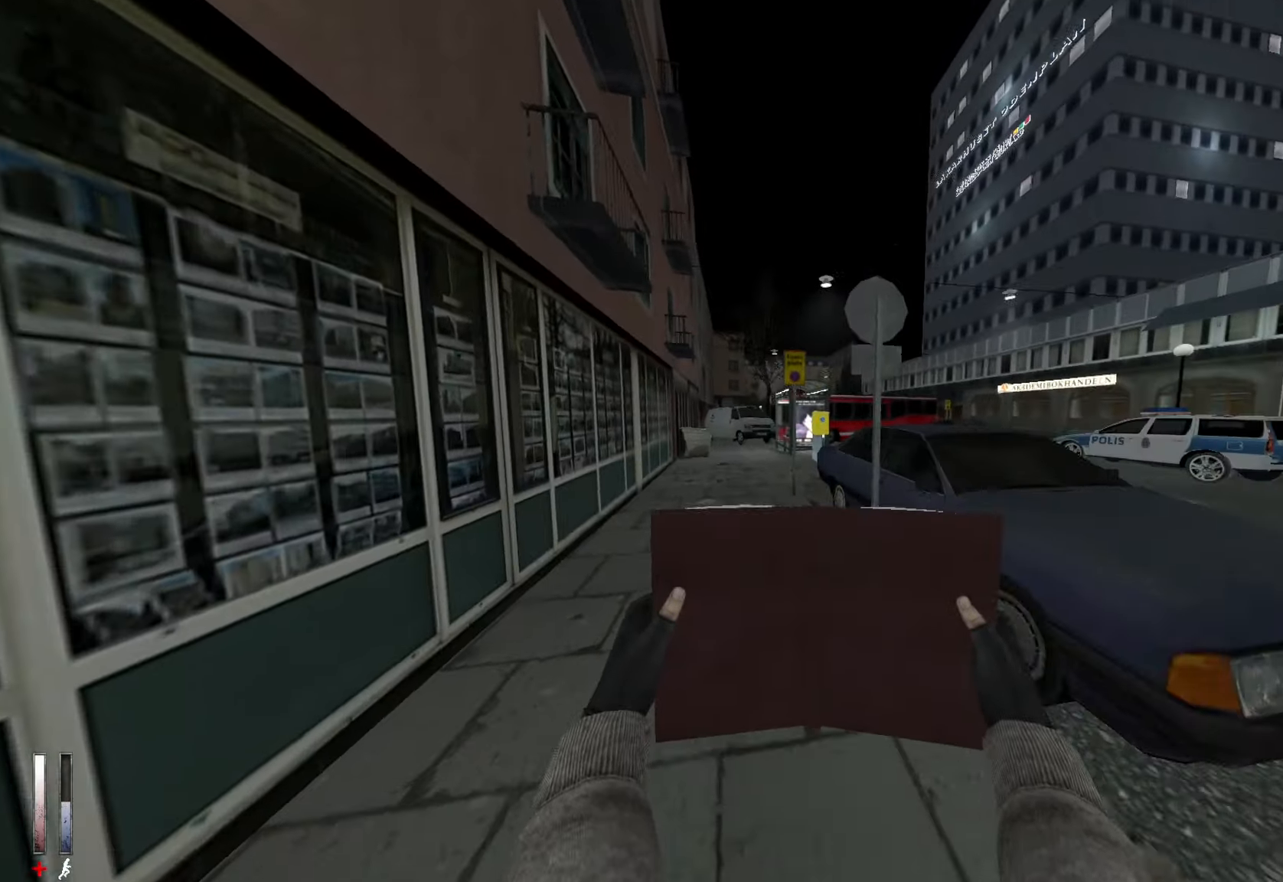
{"keys": ["q", "z"], "mouse": [], "events": [[367, "q", "down"]]}
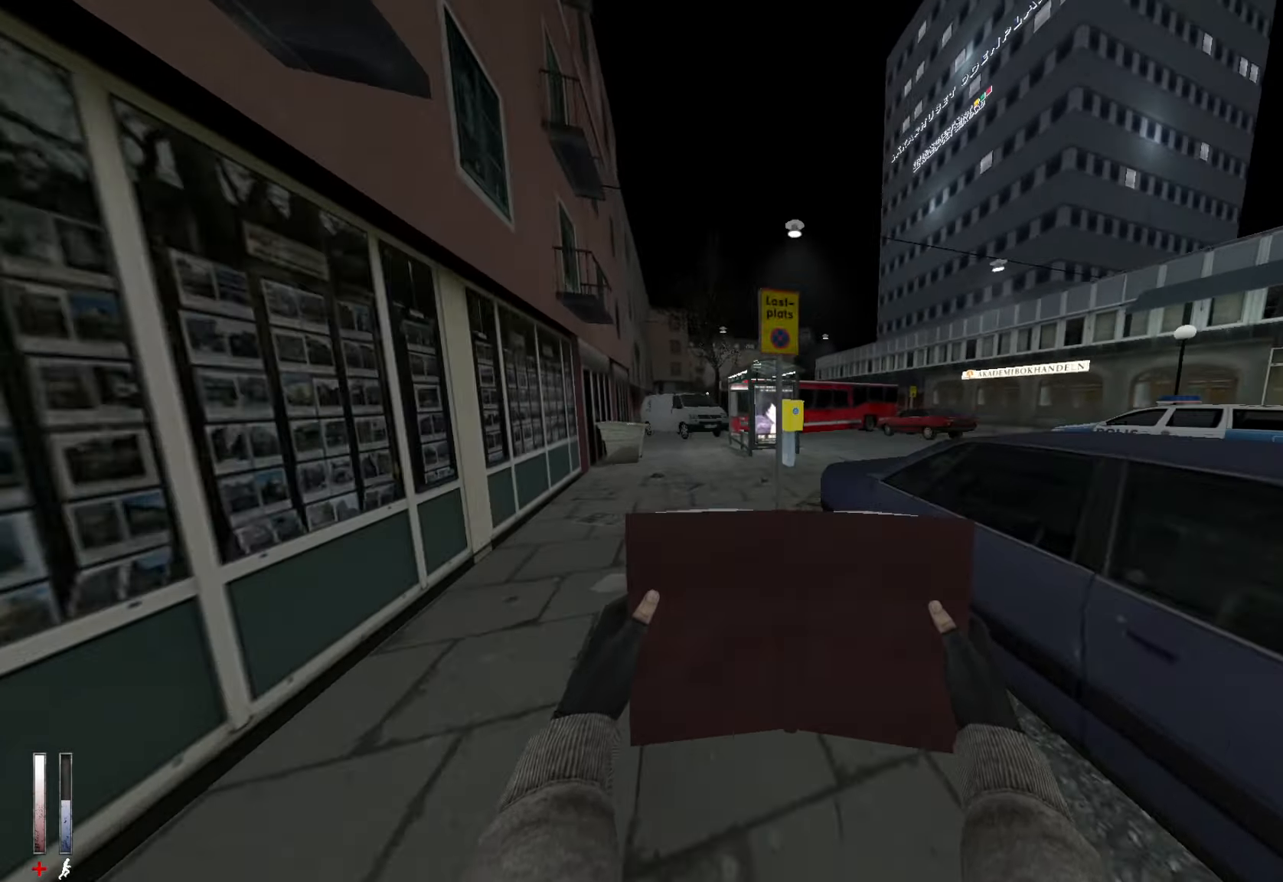
{"keys": ["q", "z"], "mouse": [], "events": [[100, "q", "up"], [333, "q", "down"]]}
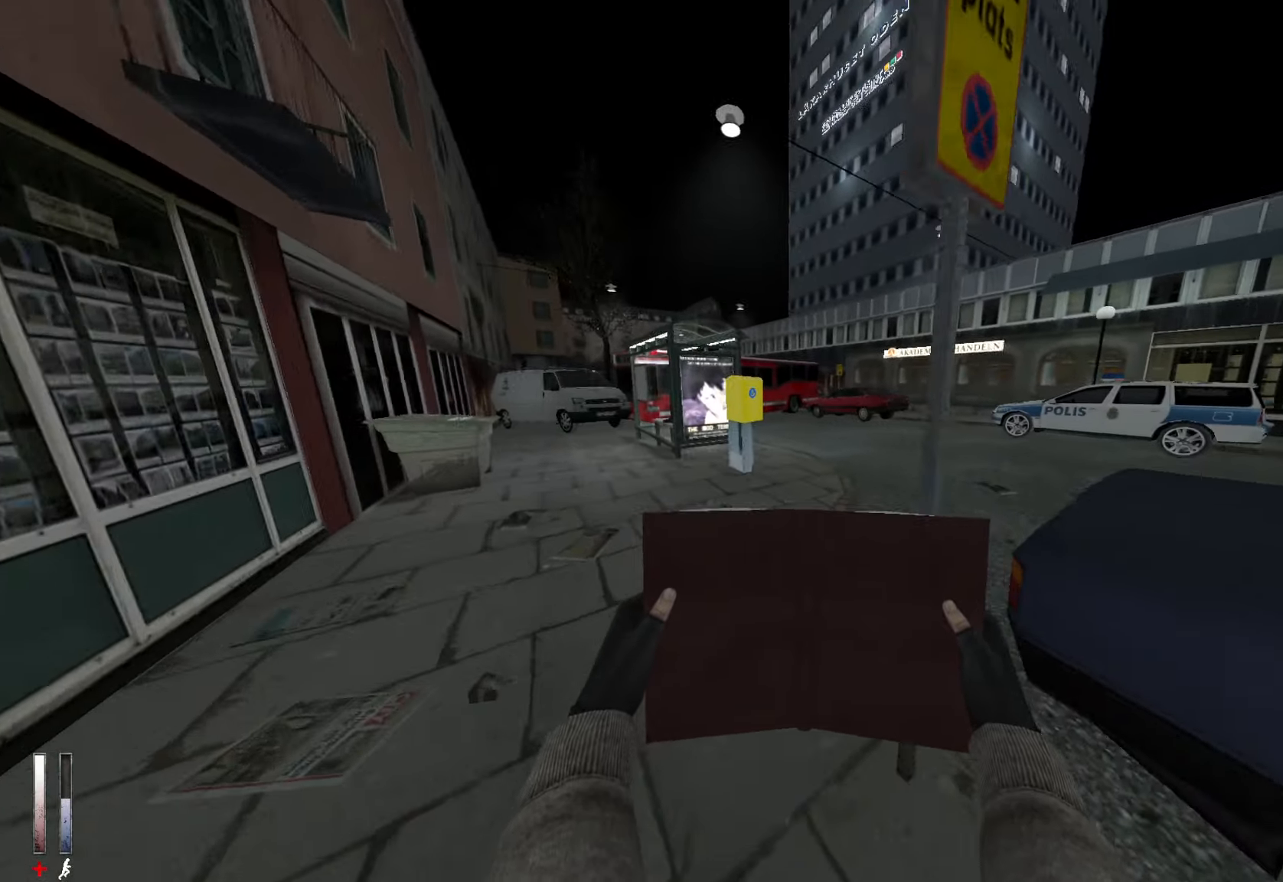
{"keys": ["alt", "z"], "mouse": [], "events": [[67, "q", "up"], [483, "alt", "down"]]}
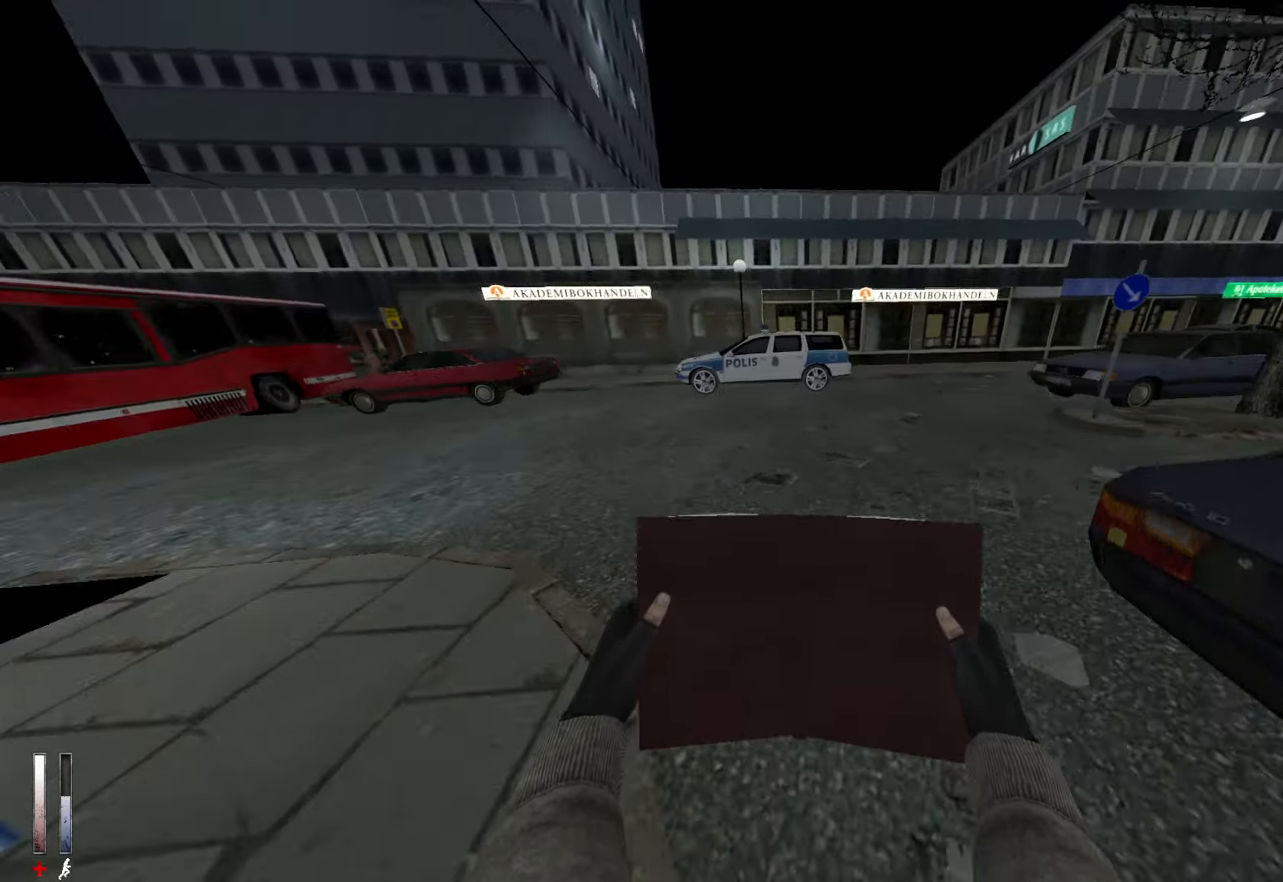
{"keys": ["d"], "mouse": [], "events": [[67, "mouse_wheel_down", "down"], [117, "d", "down"], [117, "z", "up"], [167, "alt", "up"], [300, "mouse_wheel_down", "up"]]}
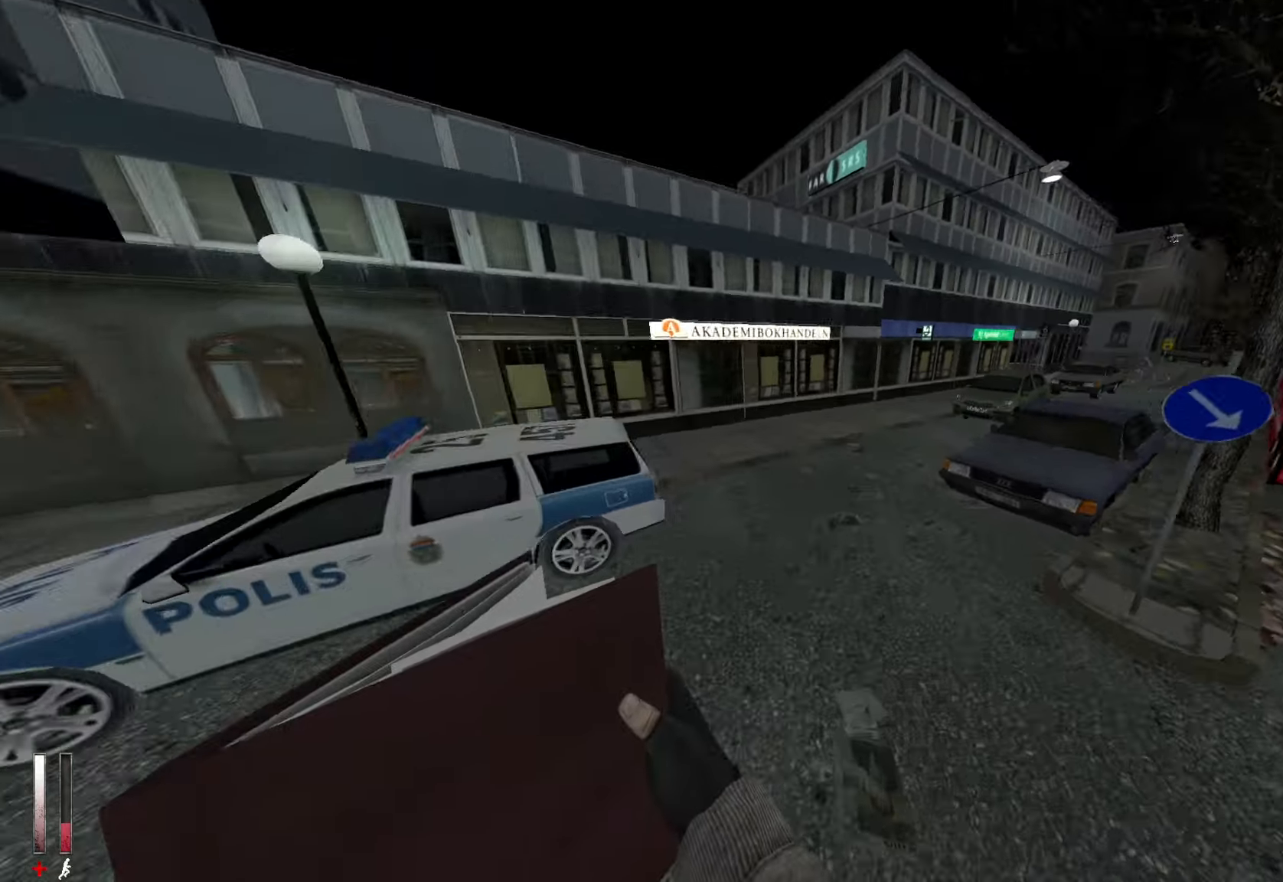
{"keys": ["d"], "mouse": [], "events": [[184, "mouse_wheel_up", "down"], [234, "d", "up"], [267, "q", "down"], [367, "q", "up"], [417, "d", "down"], [417, "mouse_wheel_up", "up"]]}
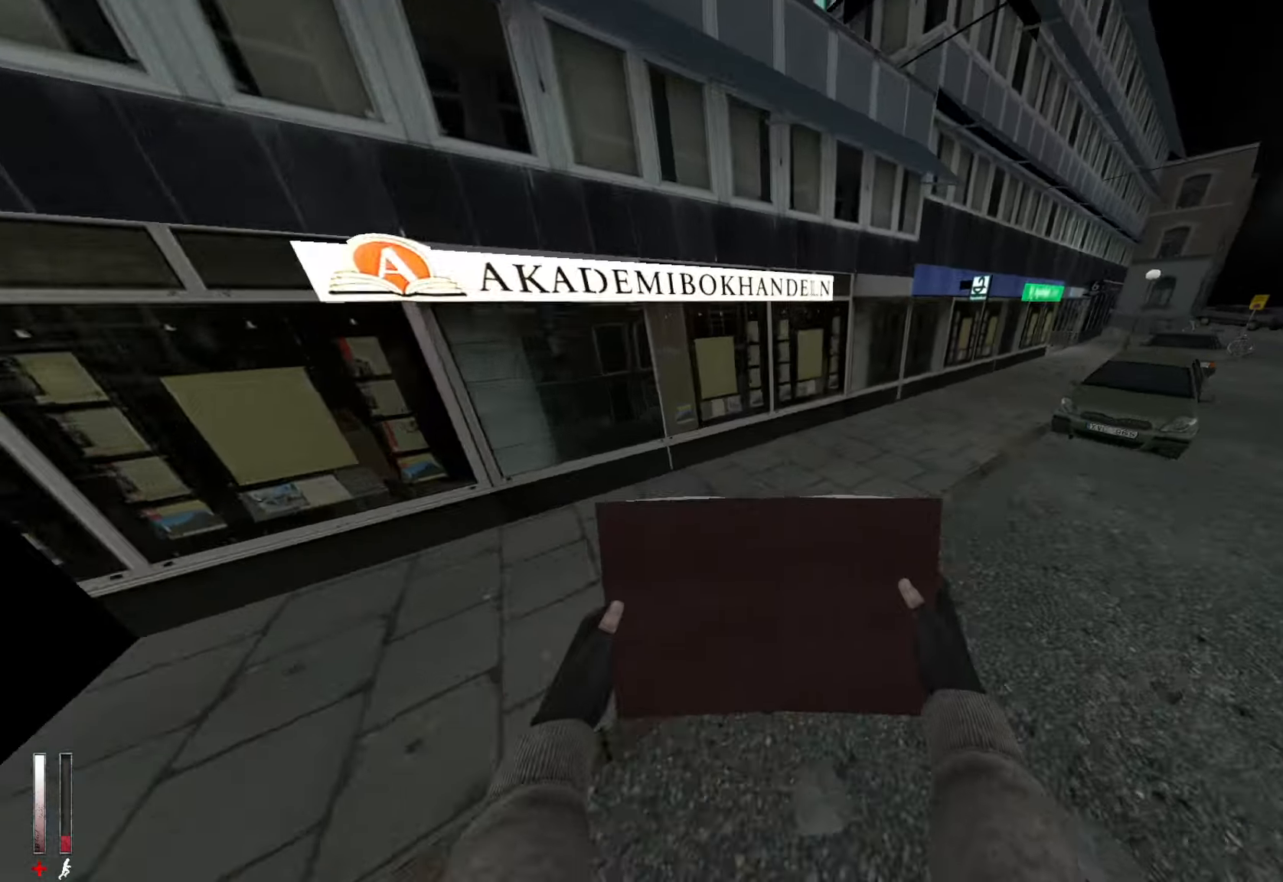
{"keys": ["d"], "mouse": ["wheel_down"], "events": [[50, "mouse_wheel_up", "down"], [100, "mouse_wheel_up", "up"], [334, "mouse_wheel_down", "down"]]}
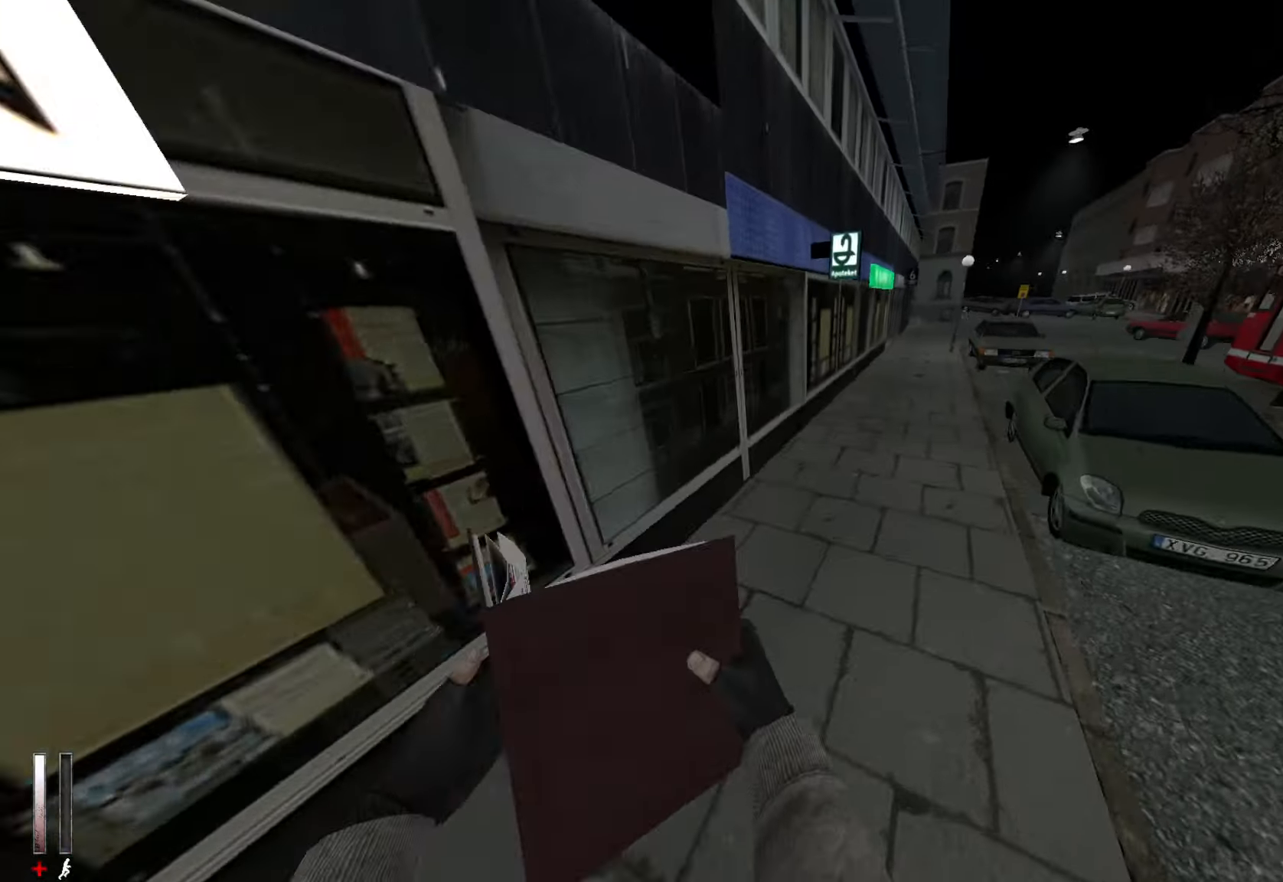
{"keys": ["z"], "mouse": [], "events": [[67, "mouse_wheel_down", "up"], [167, "d", "up"], [200, "q", "down"], [250, "z", "down"], [400, "q", "up"]]}
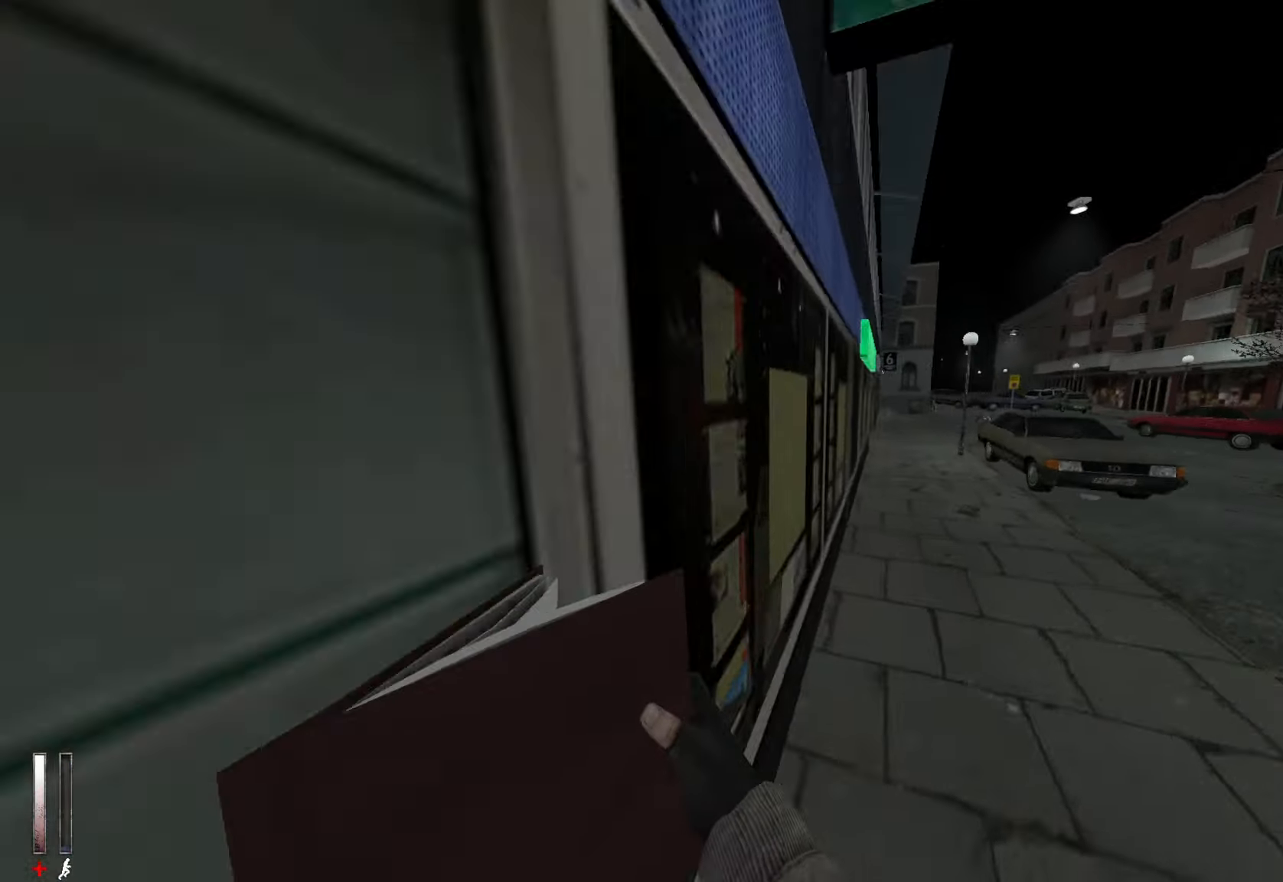
{"keys": ["z"], "mouse": [], "events": []}
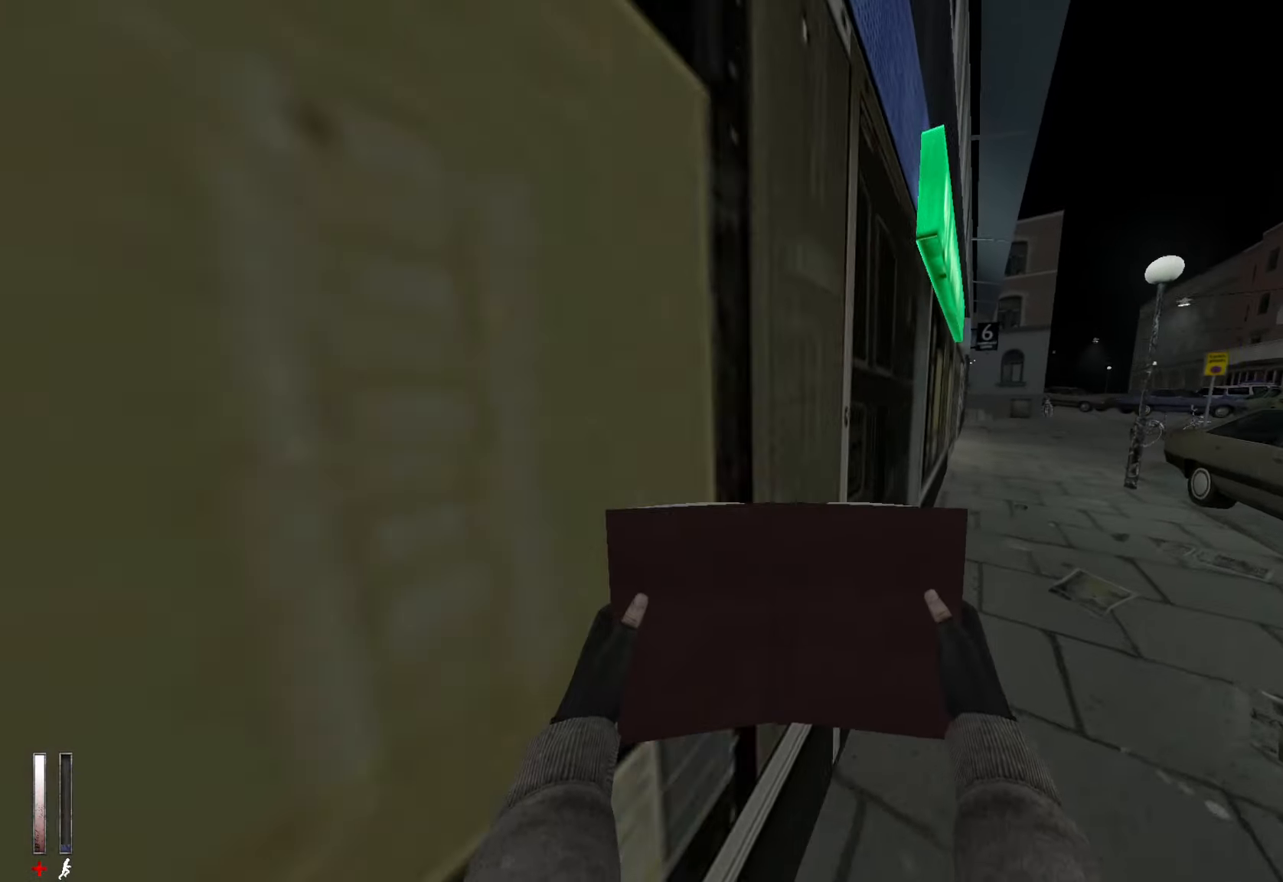
{"keys": ["z"], "mouse": [], "events": []}
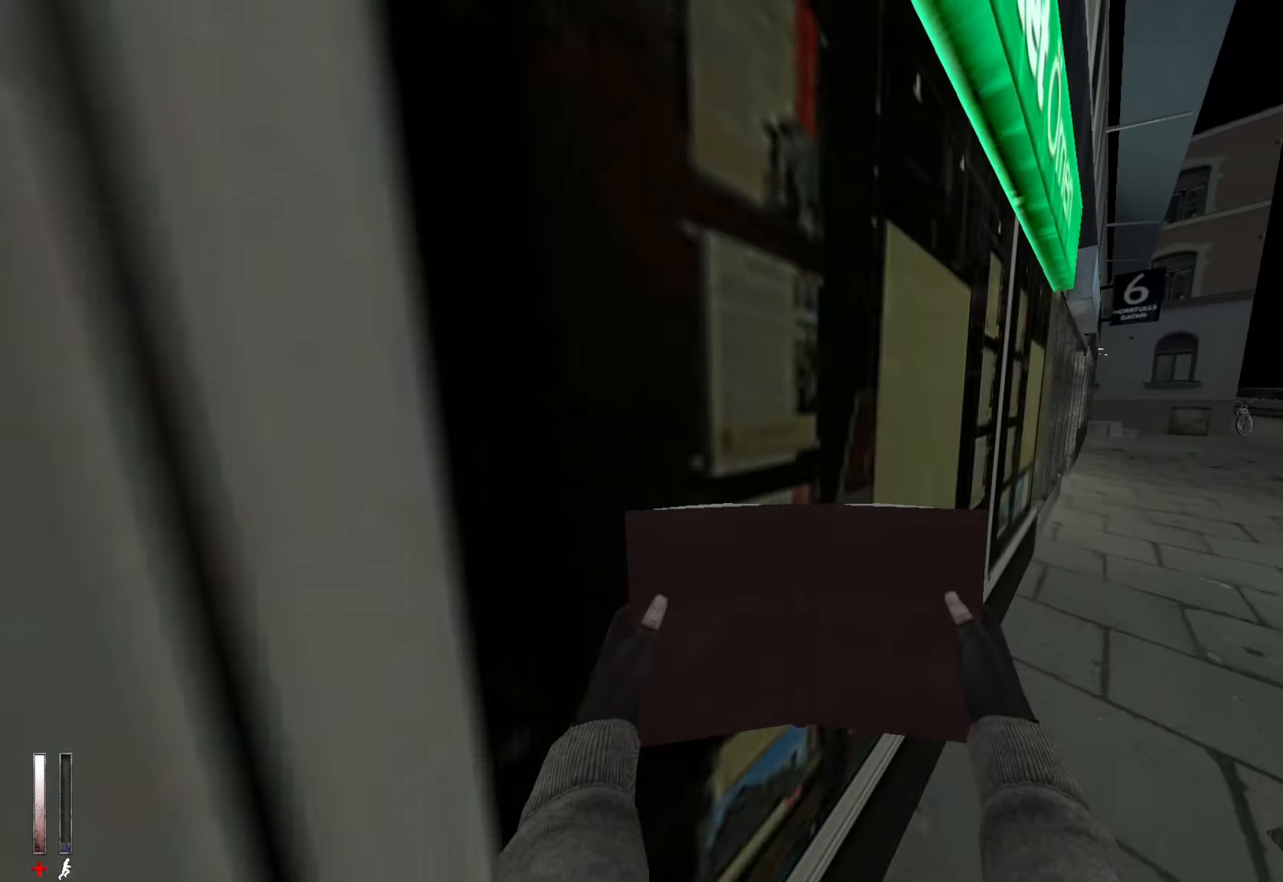
{"keys": ["d", "z"], "mouse": [], "events": [[484, "d", "down"]]}
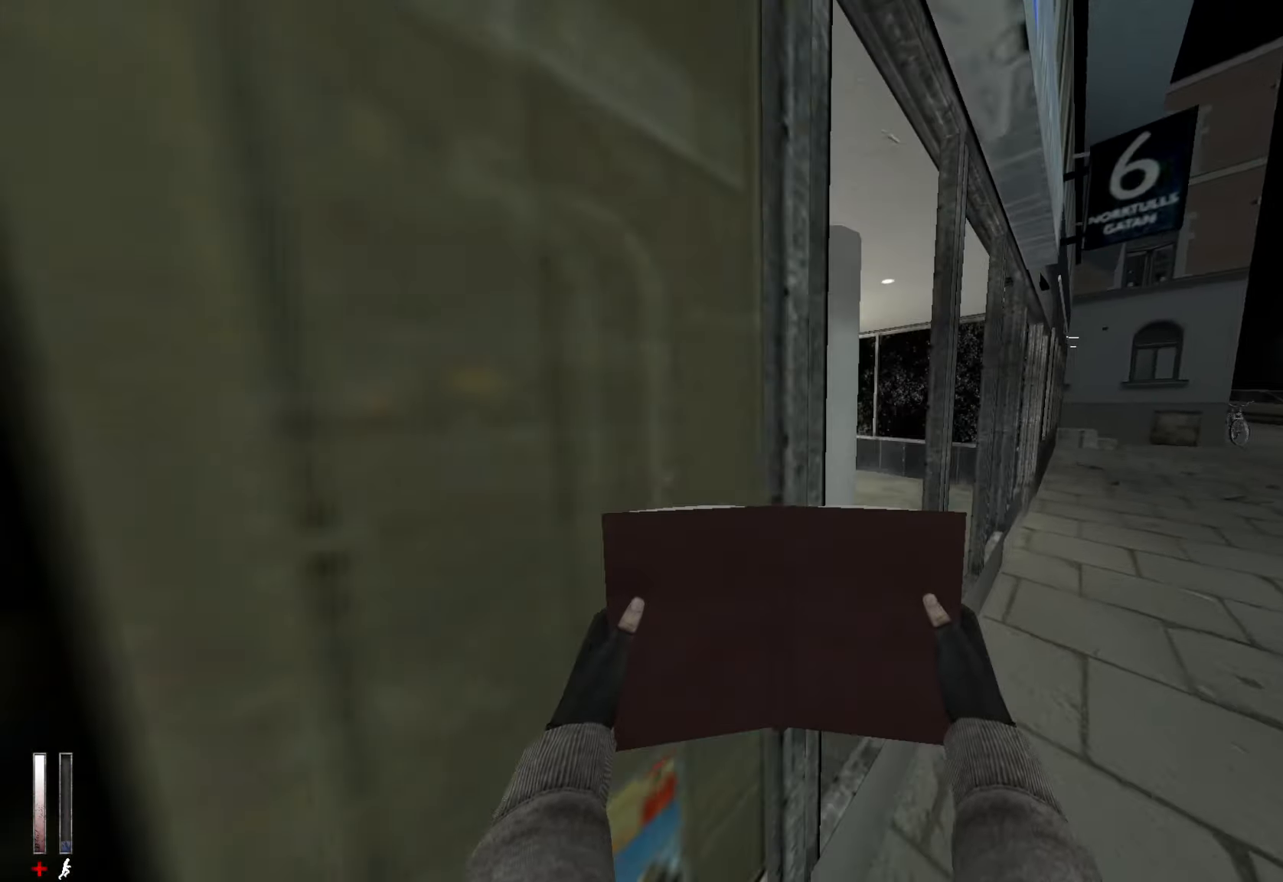
{"keys": ["d", "z"], "mouse": [], "events": []}